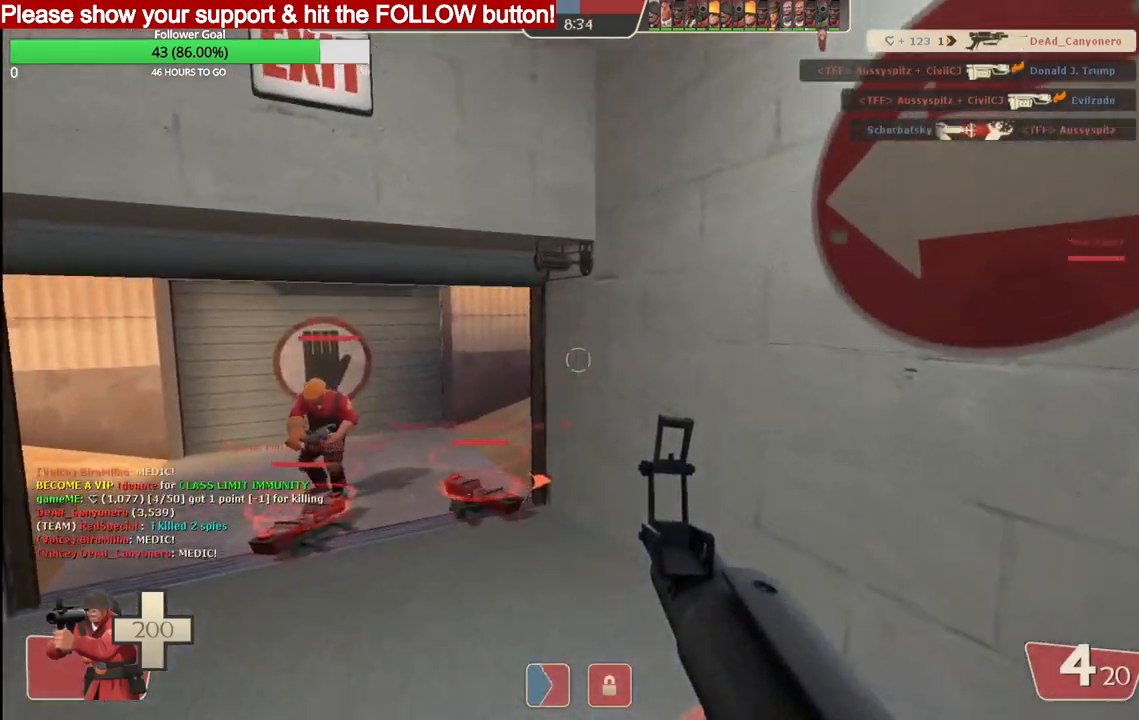
Gameplay with a controller (PlayStation layout); each line is a JSON object with the inputs held at the frame after it. "events" lists button and stick changes between this image and that frame as [ms after this image, input, new state], when the widget could be followed in between.
{"buttons": [], "left_stick": "up", "right_stick": "right", "events": [[33, "SQUARE", "up"], [233, "right_stick", "right"]]}
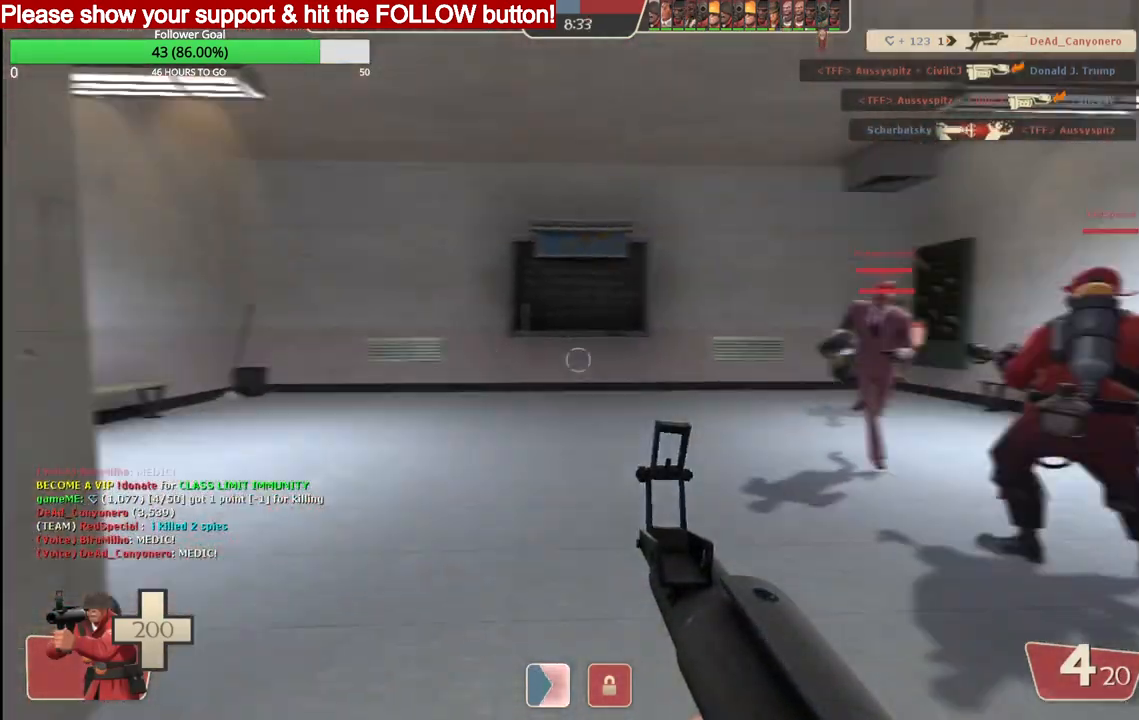
{"buttons": [], "left_stick": "up", "right_stick": "center", "events": [[50, "left_stick", "center"], [50, "right_stick", "center"], [167, "left_stick", "up"]]}
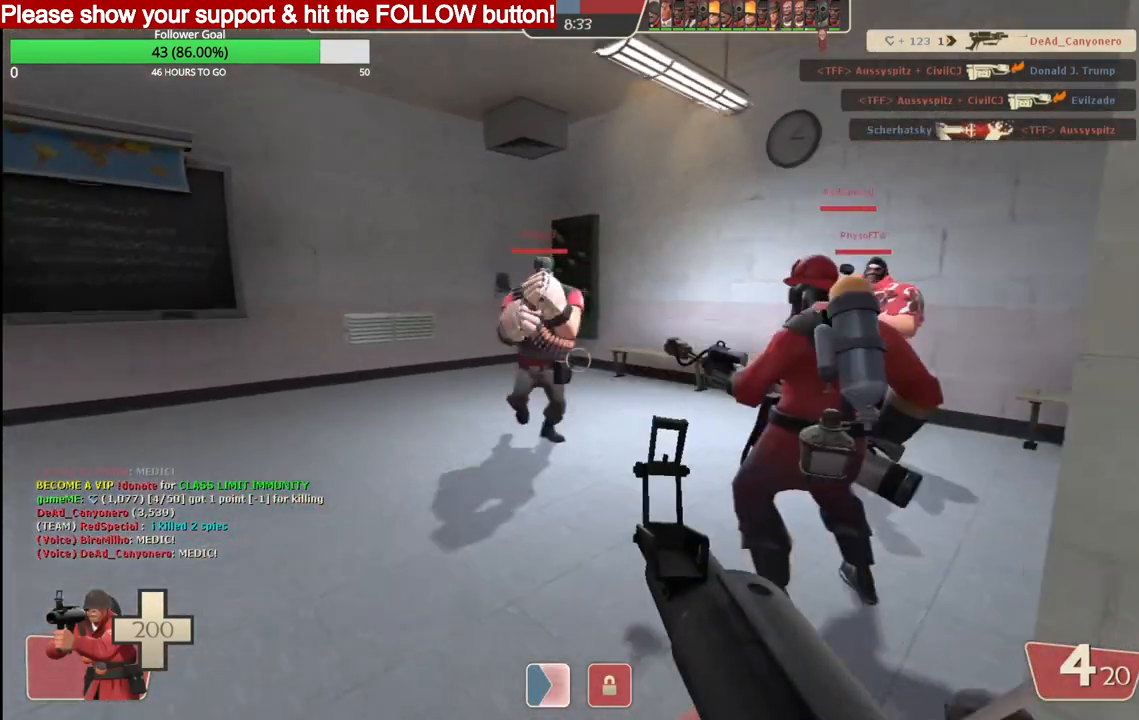
{"buttons": [], "left_stick": "center", "right_stick": "center", "events": [[133, "left_stick", "center"]]}
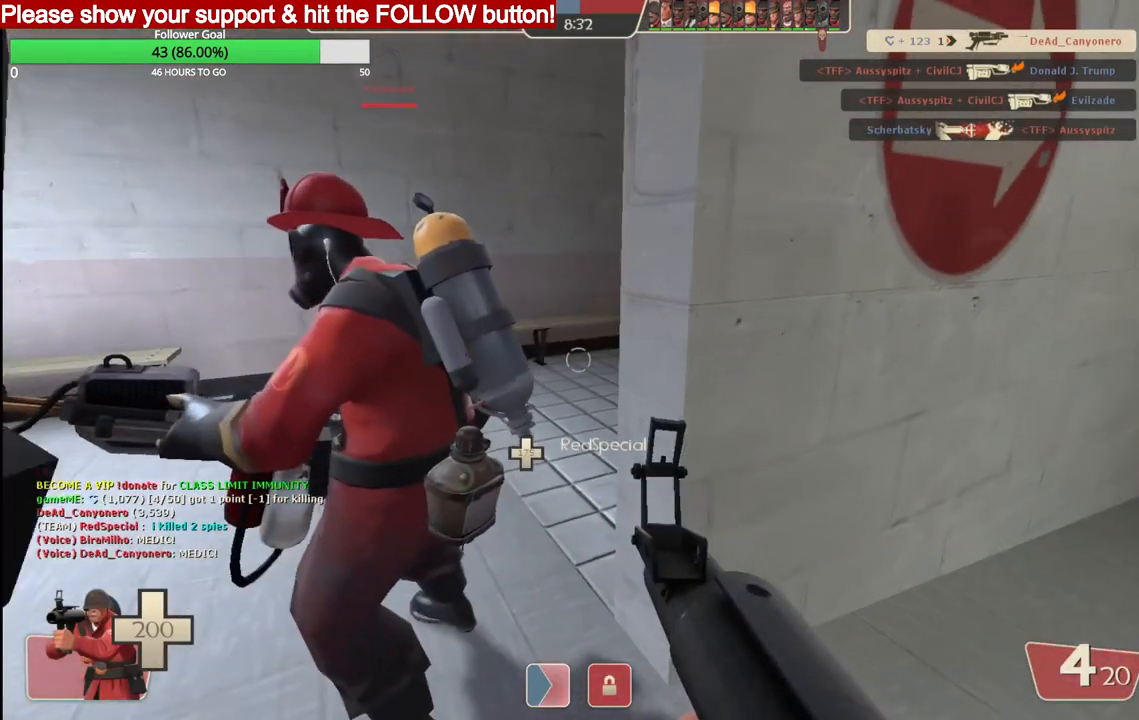
{"buttons": [], "left_stick": "center", "right_stick": "center", "events": [[167, "left_stick", "left"], [233, "left_stick", "up-left"], [500, "left_stick", "center"]]}
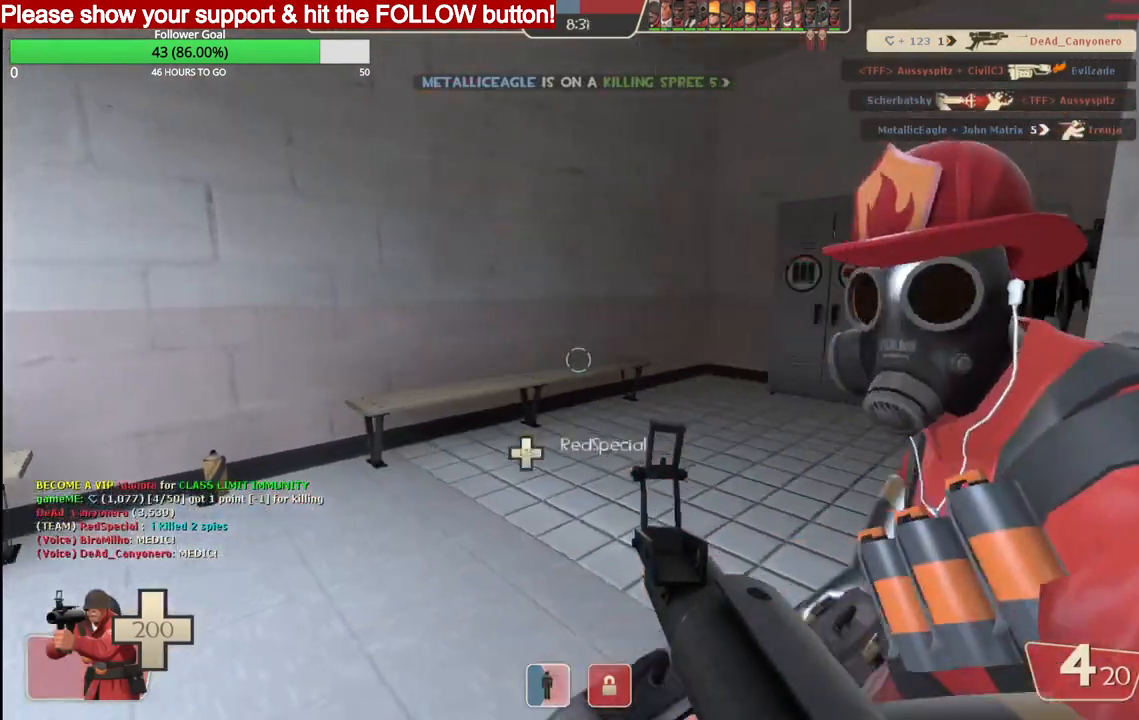
{"buttons": [], "left_stick": "center", "right_stick": "right", "events": [[200, "right_stick", "right"], [300, "left_stick", "down-right"], [467, "left_stick", "center"]]}
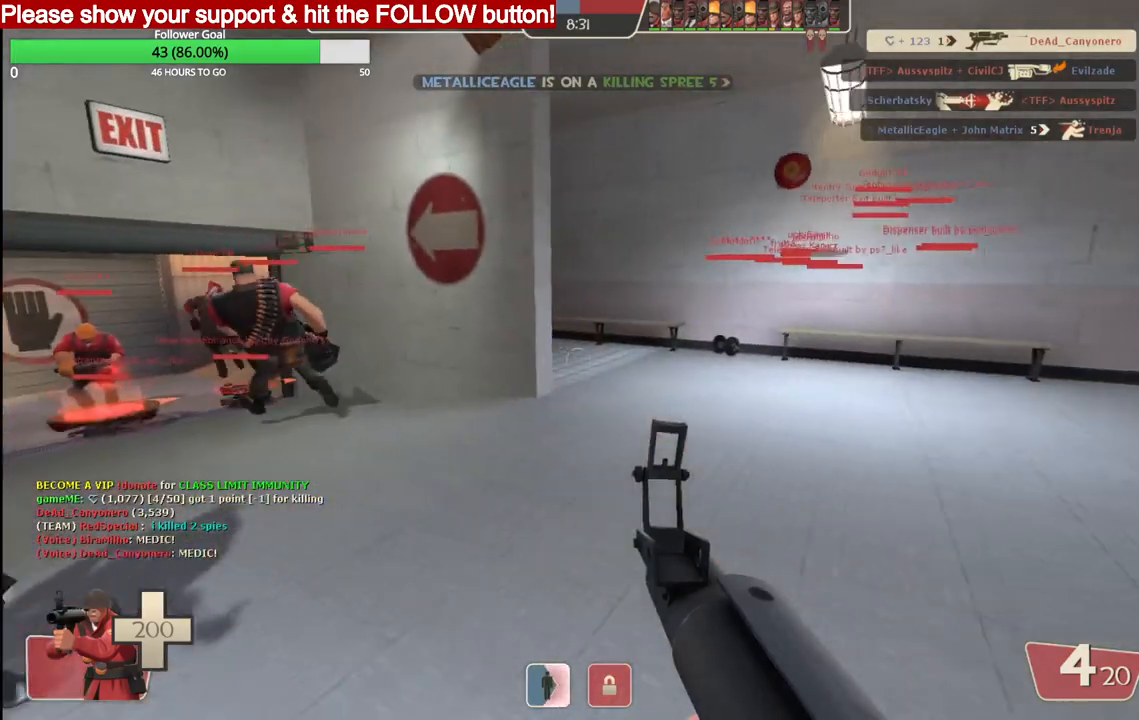
{"buttons": [], "left_stick": "right", "right_stick": "right", "events": [[483, "left_stick", "right"]]}
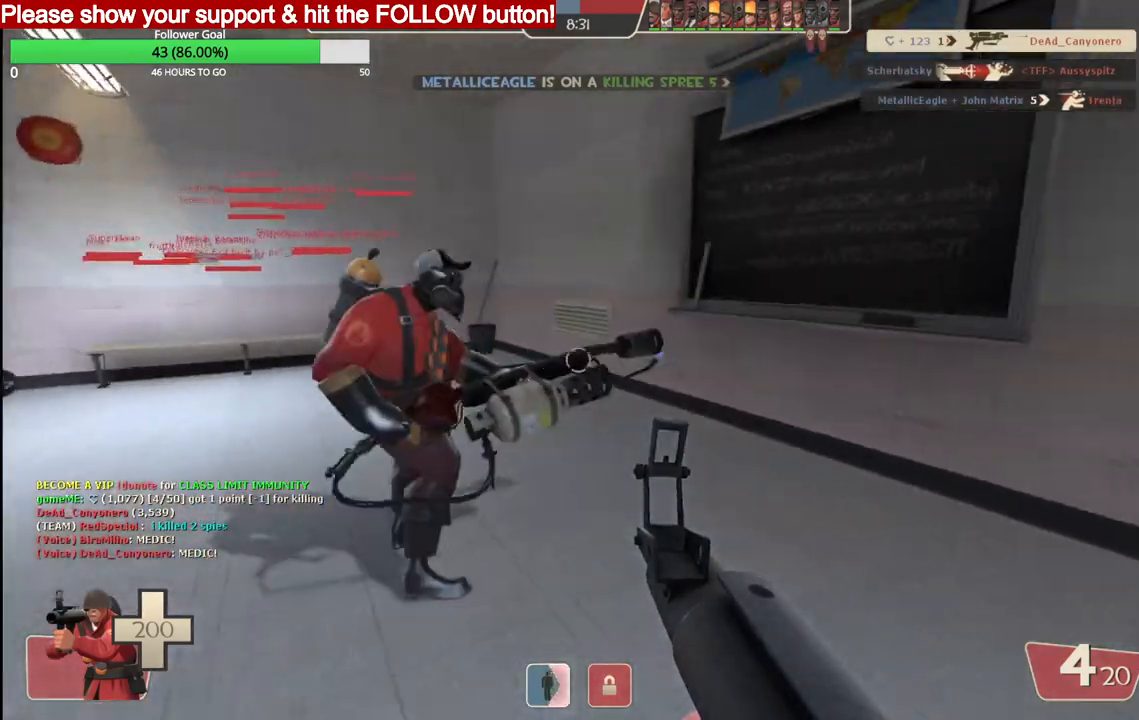
{"buttons": [], "left_stick": "up-right", "right_stick": "center", "events": [[50, "left_stick", "up-right"], [50, "right_stick", "center"], [117, "right_stick", "left"], [333, "right_stick", "center"], [433, "SQUARE", "down"], [500, "SQUARE", "up"]]}
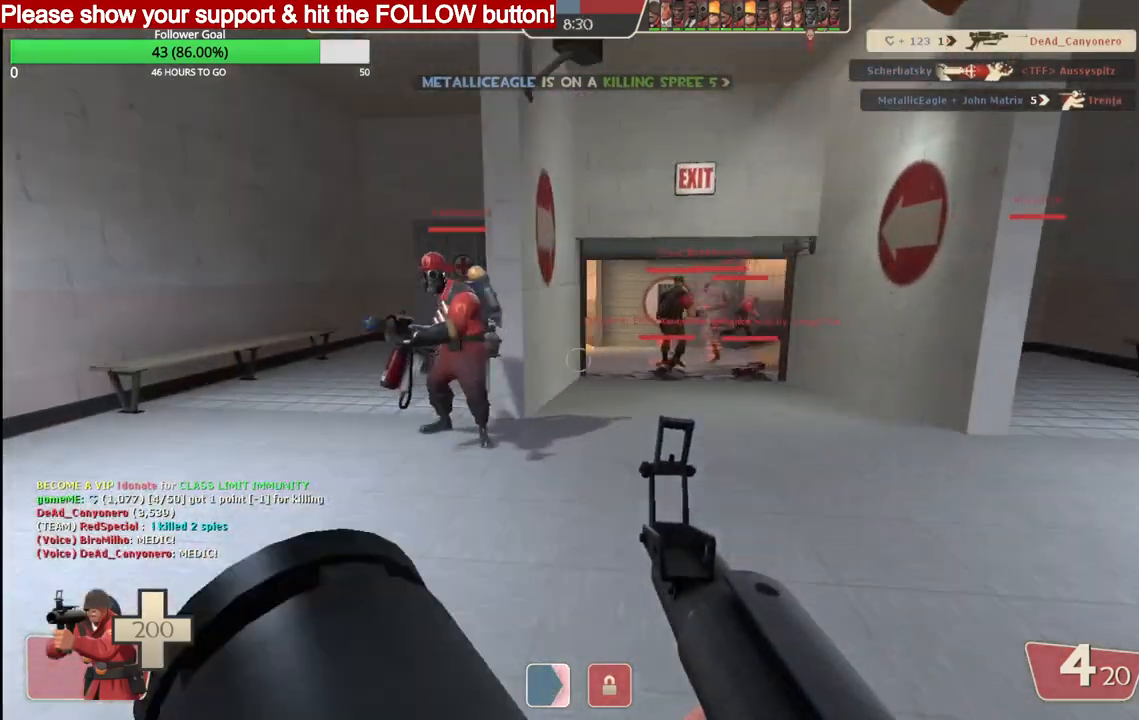
{"buttons": [], "left_stick": "right", "right_stick": "left", "events": [[333, "right_stick", "left"], [450, "left_stick", "right"]]}
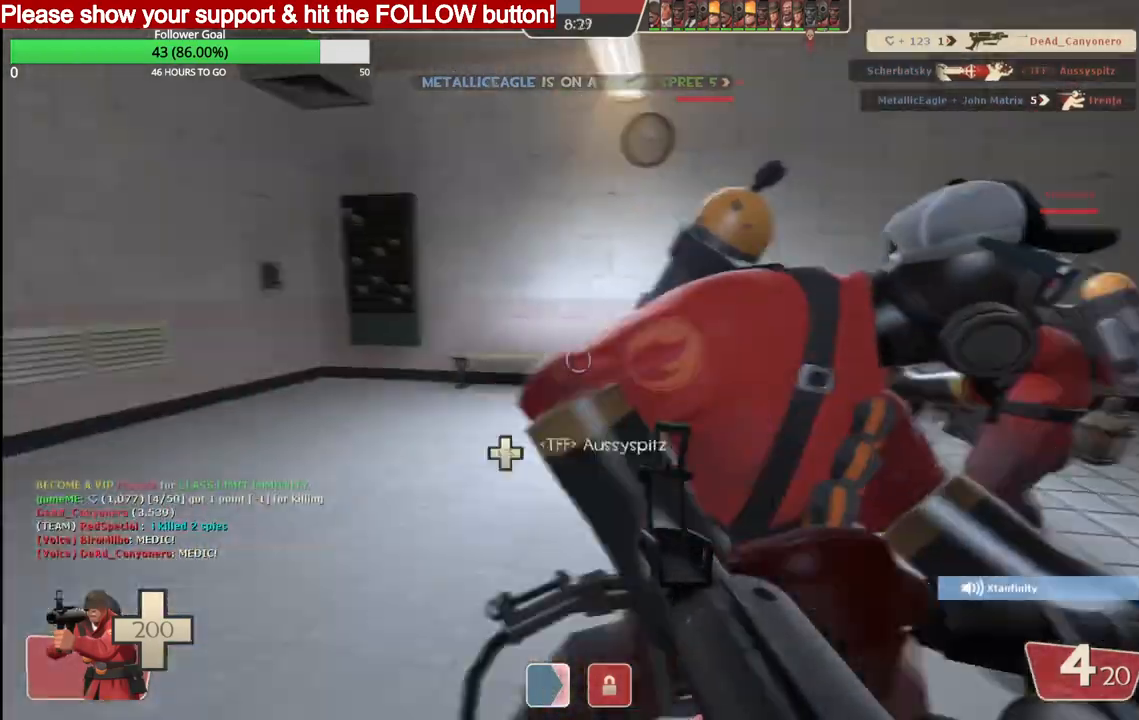
{"buttons": [], "left_stick": "down-right", "right_stick": "right", "events": [[50, "left_stick", "down-right"], [267, "right_stick", "right"]]}
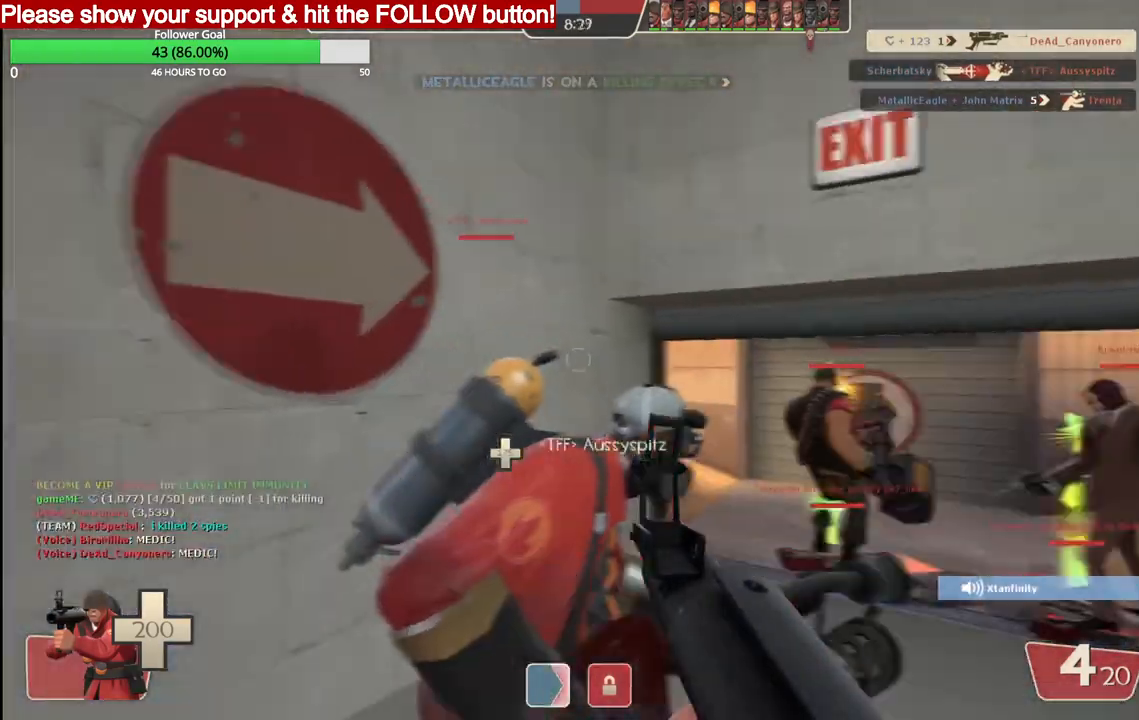
{"buttons": [], "left_stick": "up-right", "right_stick": "center", "events": [[17, "left_stick", "up-right"], [67, "right_stick", "center"], [117, "SQUARE", "down"], [167, "SQUARE", "up"], [250, "SQUARE", "down"], [317, "SQUARE", "up"]]}
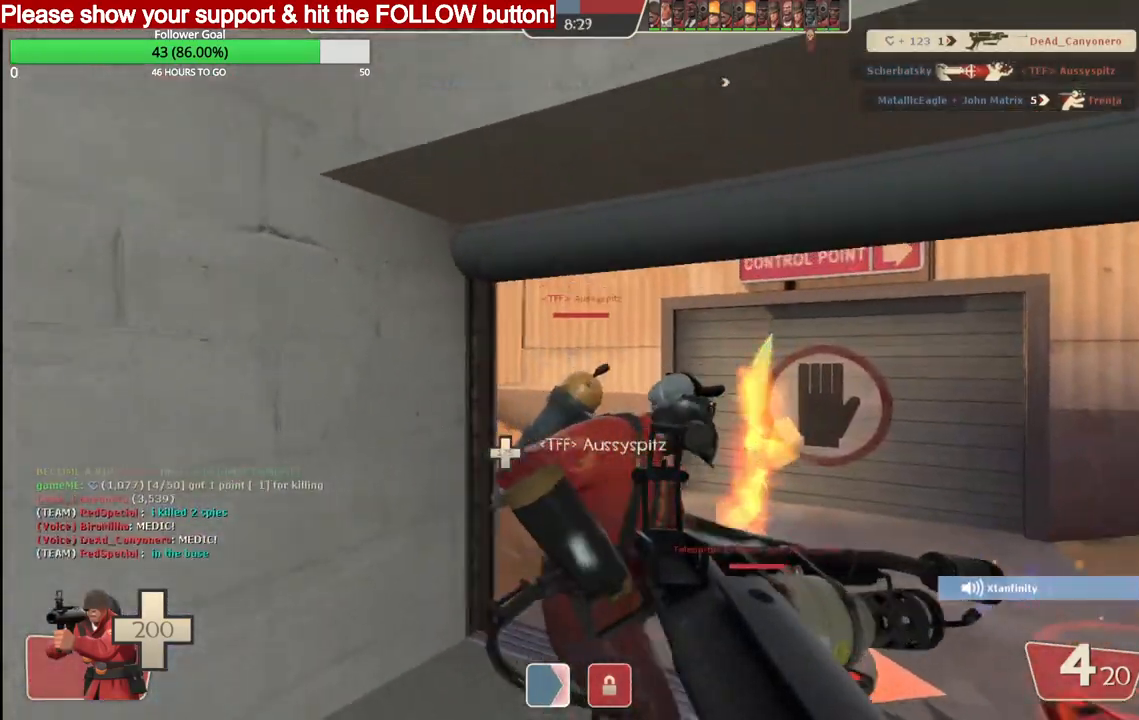
{"buttons": [], "left_stick": "up-right", "right_stick": "center", "events": [[333, "right_stick", "right"], [483, "right_stick", "center"]]}
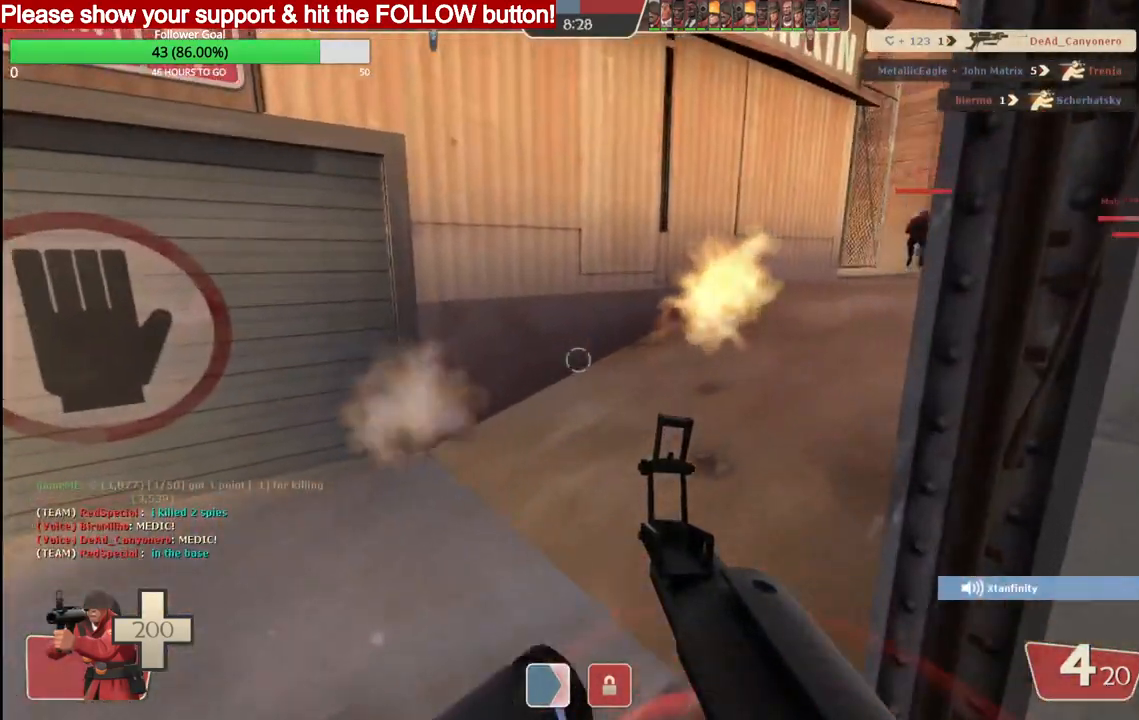
{"buttons": [], "left_stick": "down-right", "right_stick": "center", "events": [[283, "left_stick", "down-right"]]}
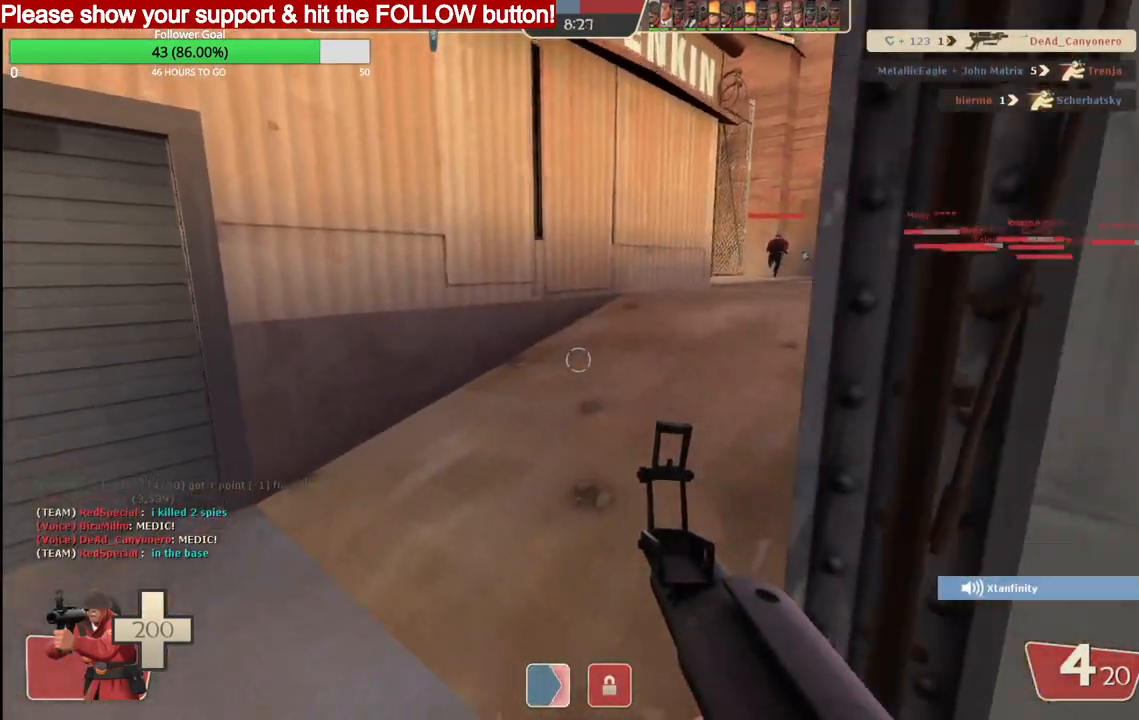
{"buttons": [], "left_stick": "center", "right_stick": "center", "events": [[33, "left_stick", "down"], [150, "right_stick", "up-right"], [283, "right_stick", "center"], [483, "left_stick", "center"]]}
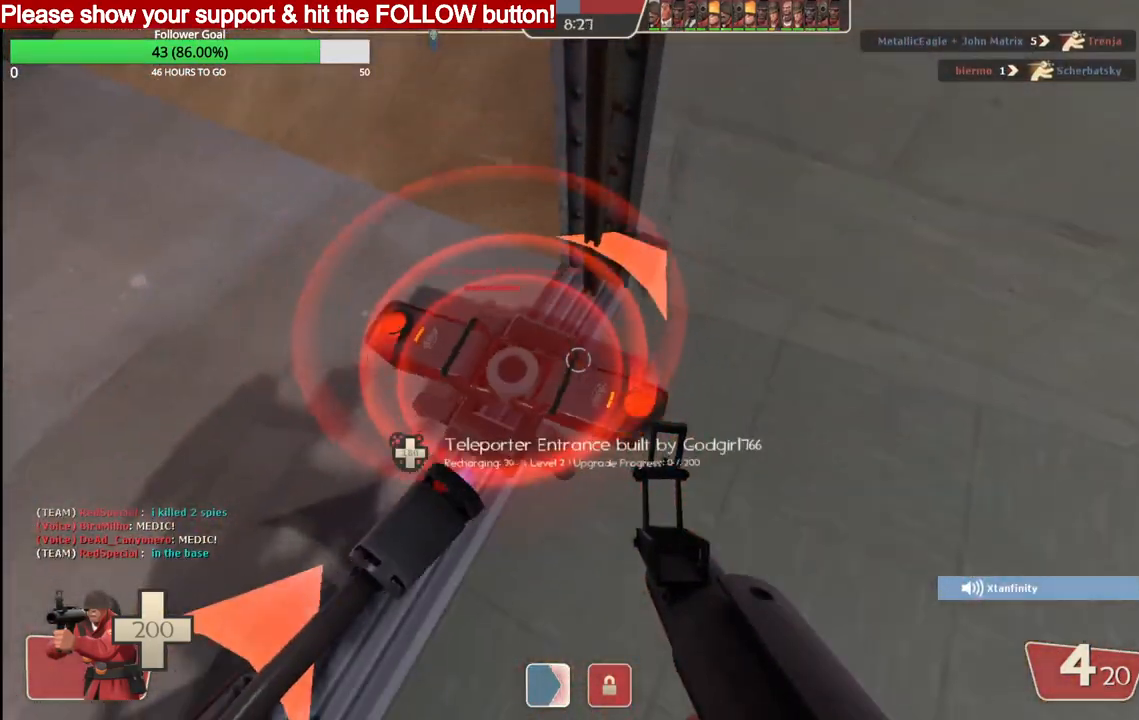
{"buttons": [], "left_stick": "center", "right_stick": "center", "events": []}
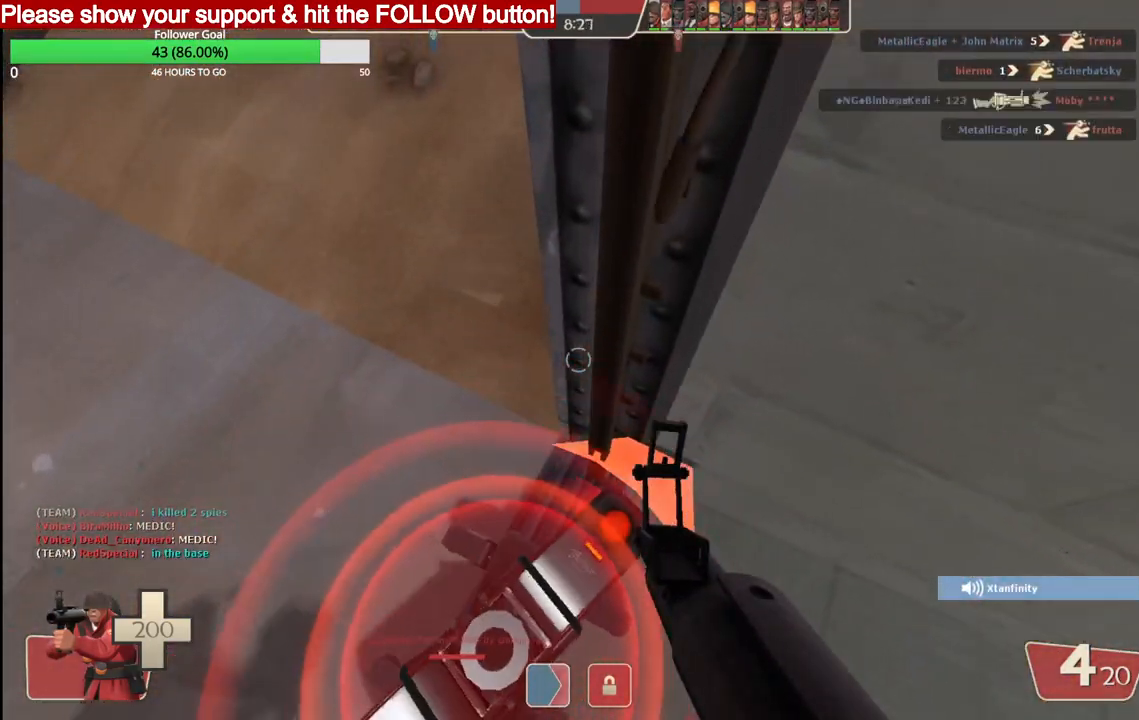
{"buttons": [], "left_stick": "center", "right_stick": "center", "events": [[100, "right_stick", "left"], [283, "right_stick", "center"]]}
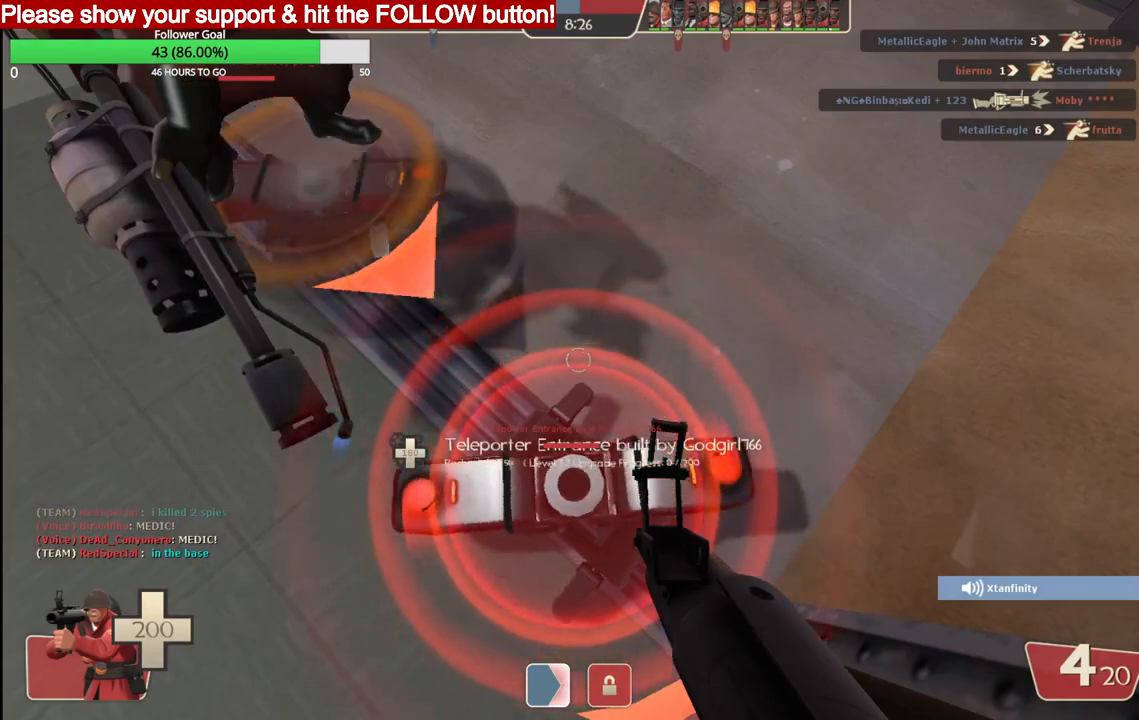
{"buttons": [], "left_stick": "center", "right_stick": "center", "events": []}
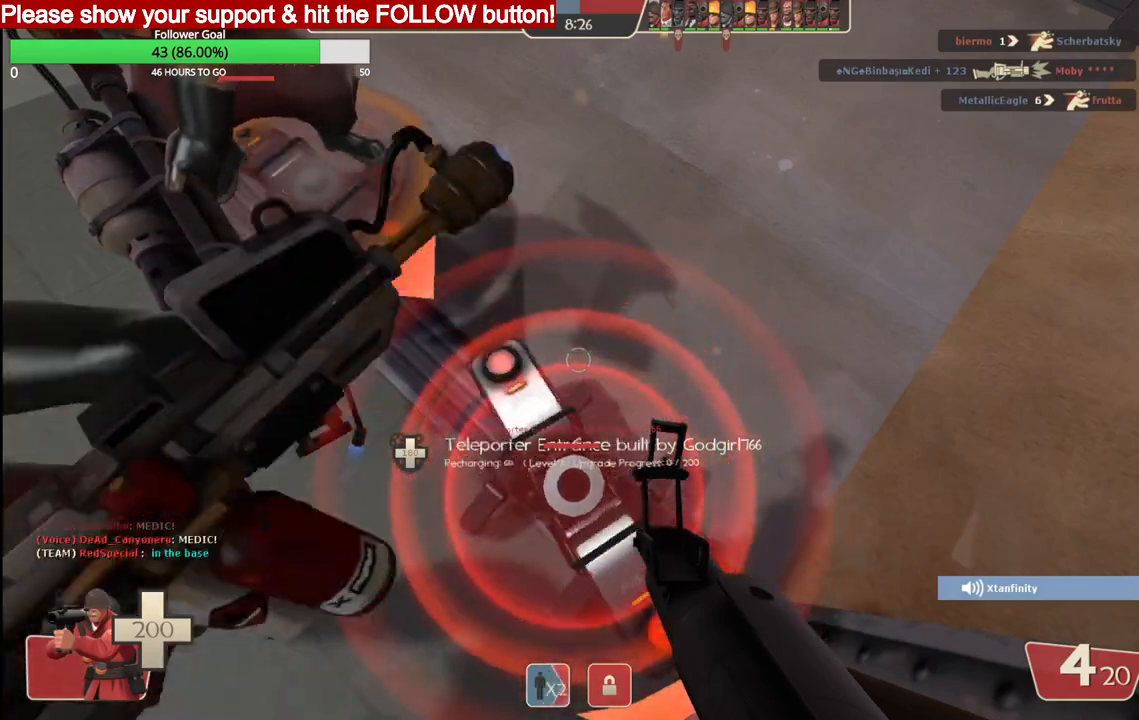
{"buttons": [], "left_stick": "center", "right_stick": "center", "events": []}
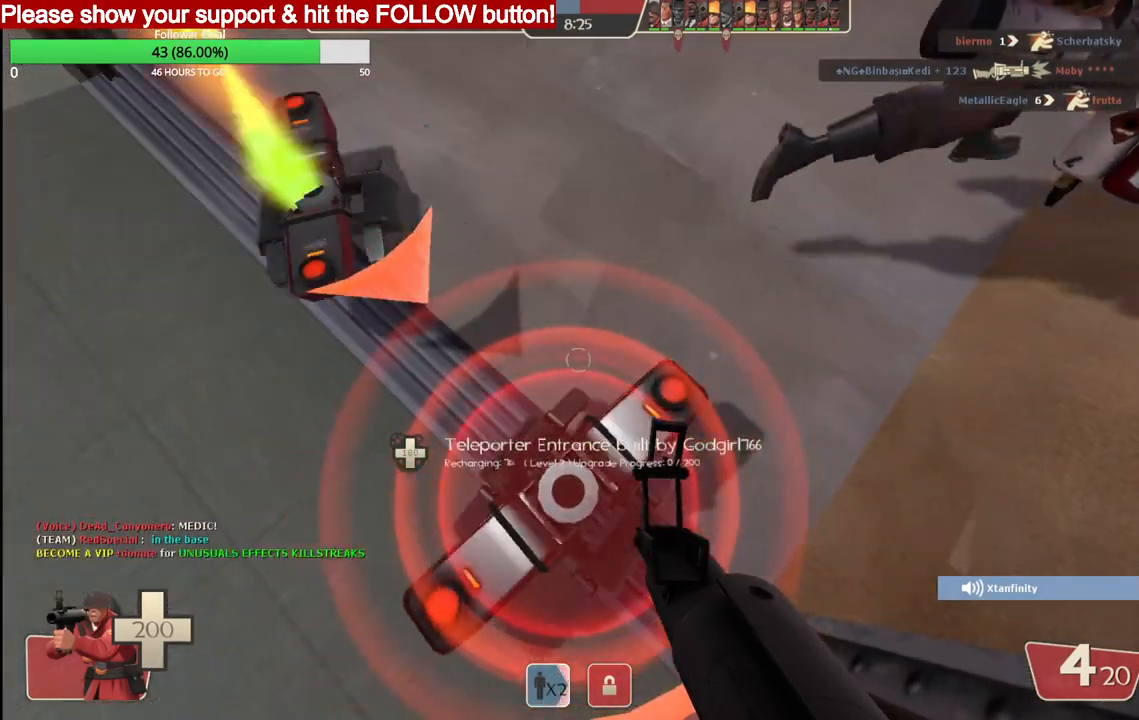
{"buttons": [], "left_stick": "center", "right_stick": "center", "events": []}
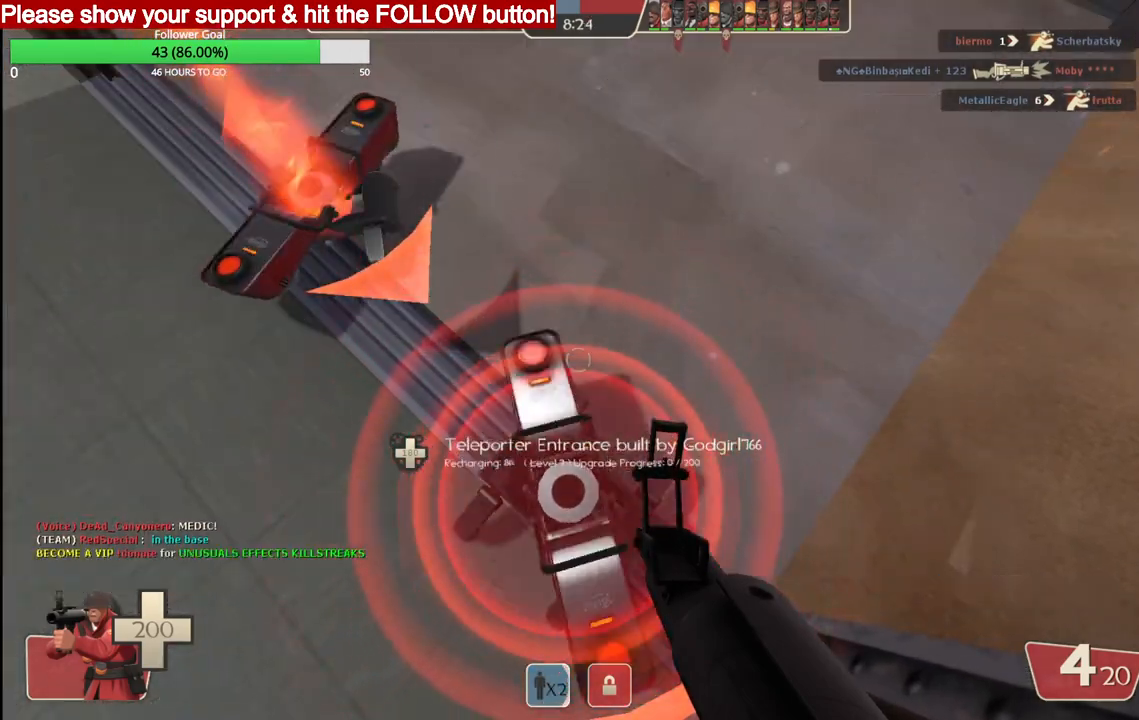
{"buttons": [], "left_stick": "center", "right_stick": "center", "events": []}
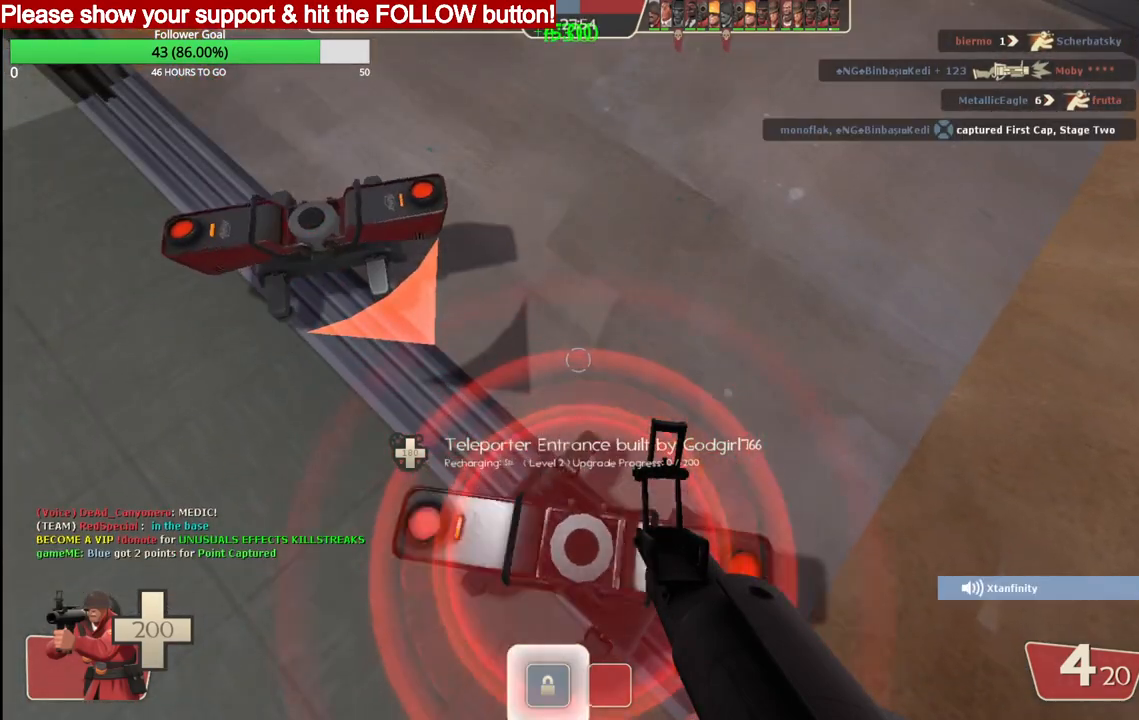
{"buttons": [], "left_stick": "center", "right_stick": "center", "events": []}
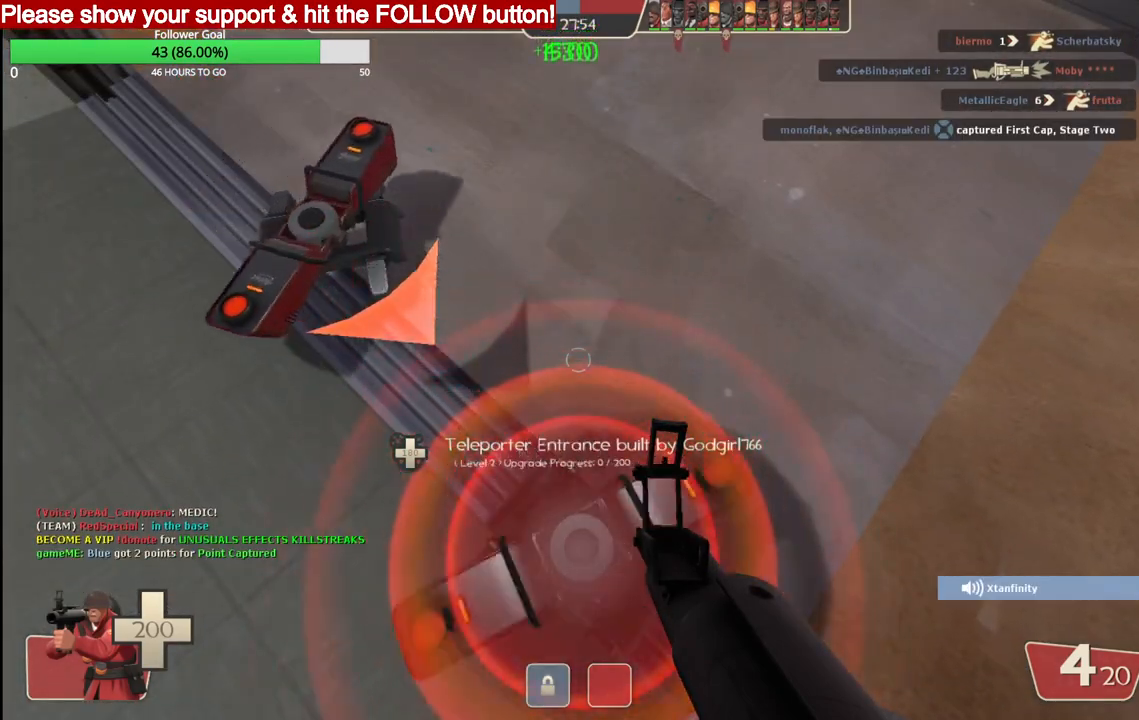
{"buttons": [], "left_stick": "center", "right_stick": "center", "events": []}
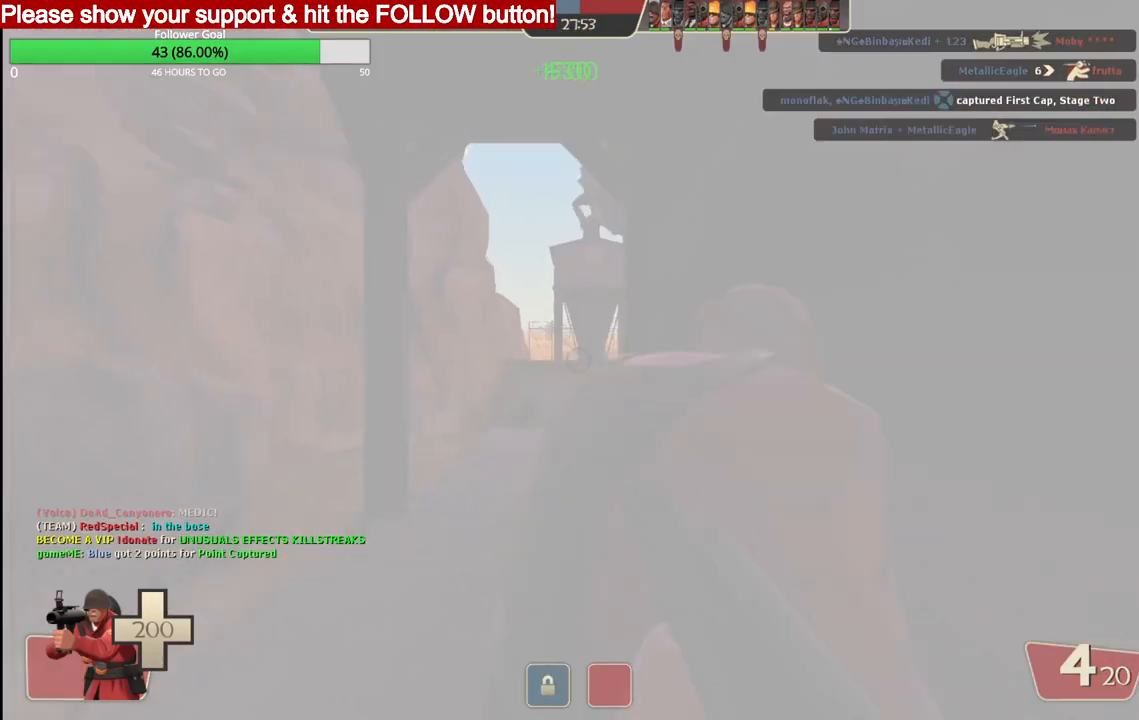
{"buttons": [], "left_stick": "up", "right_stick": "center", "events": [[133, "SQUARE", "down"], [200, "SQUARE", "up"], [283, "SQUARE", "down"], [333, "left_stick", "up"], [350, "SQUARE", "up"]]}
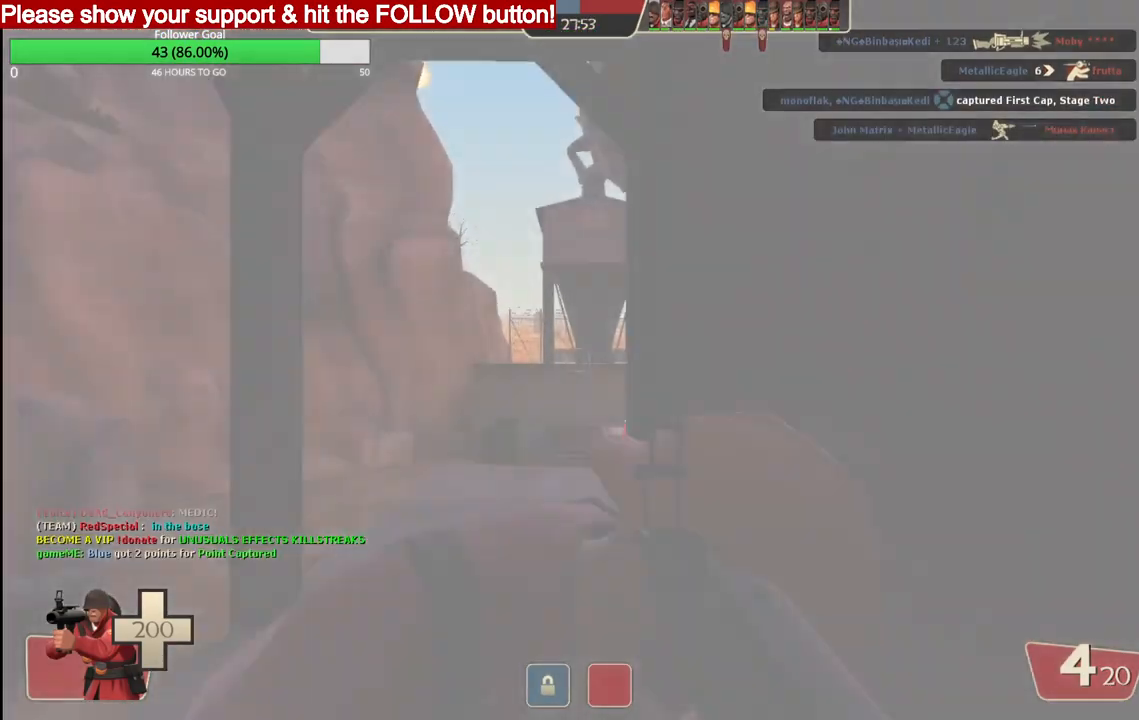
{"buttons": [], "left_stick": "up", "right_stick": "center", "events": [[67, "left_stick", "up-left"], [333, "left_stick", "up"]]}
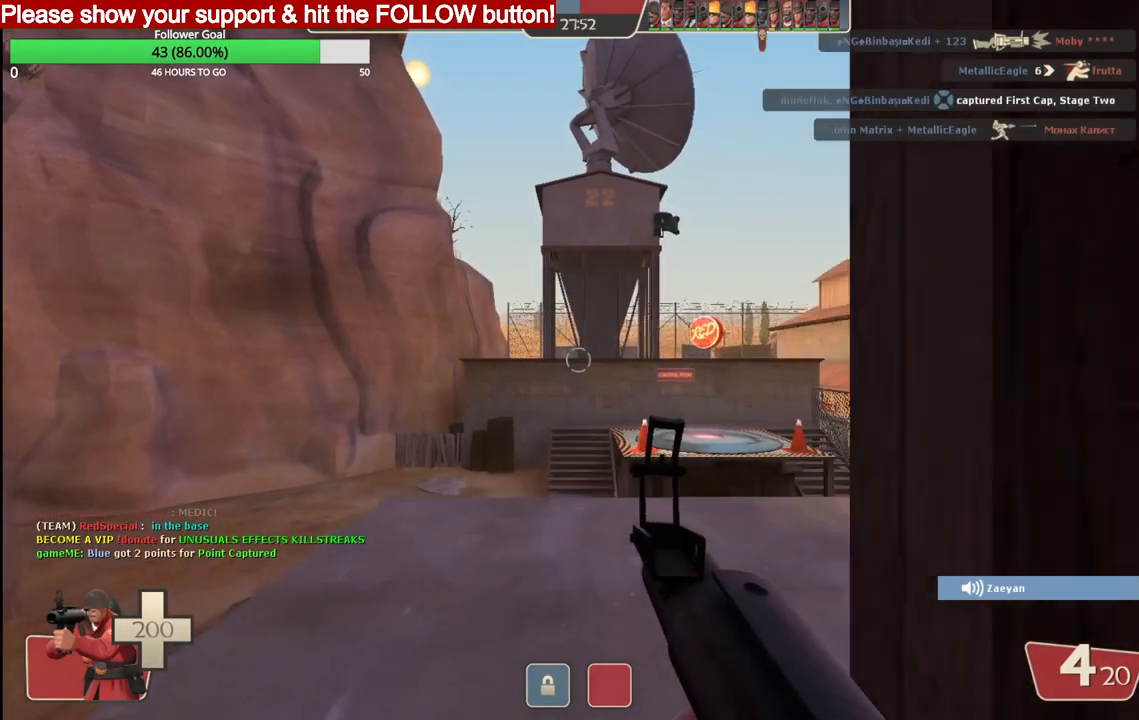
{"buttons": [], "left_stick": "up", "right_stick": "center", "events": [[100, "right_stick", "right"], [183, "left_stick", "right"], [450, "right_stick", "center"], [483, "left_stick", "up"]]}
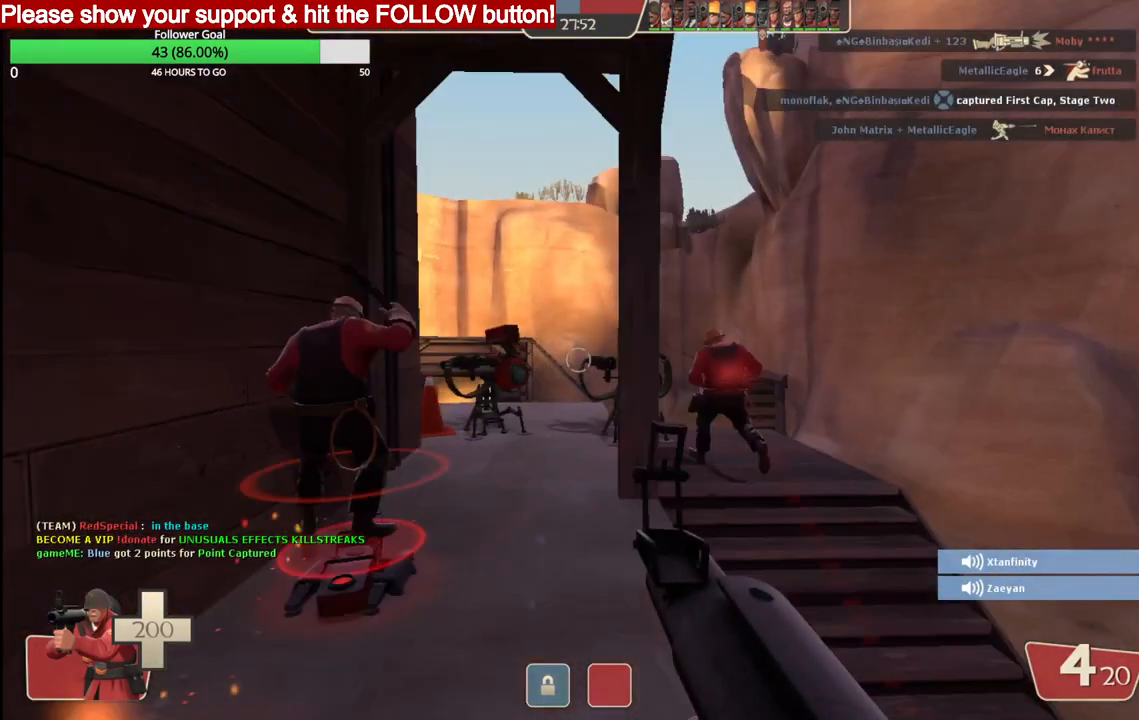
{"buttons": [], "left_stick": "up", "right_stick": "up-left", "events": [[300, "right_stick", "up-left"]]}
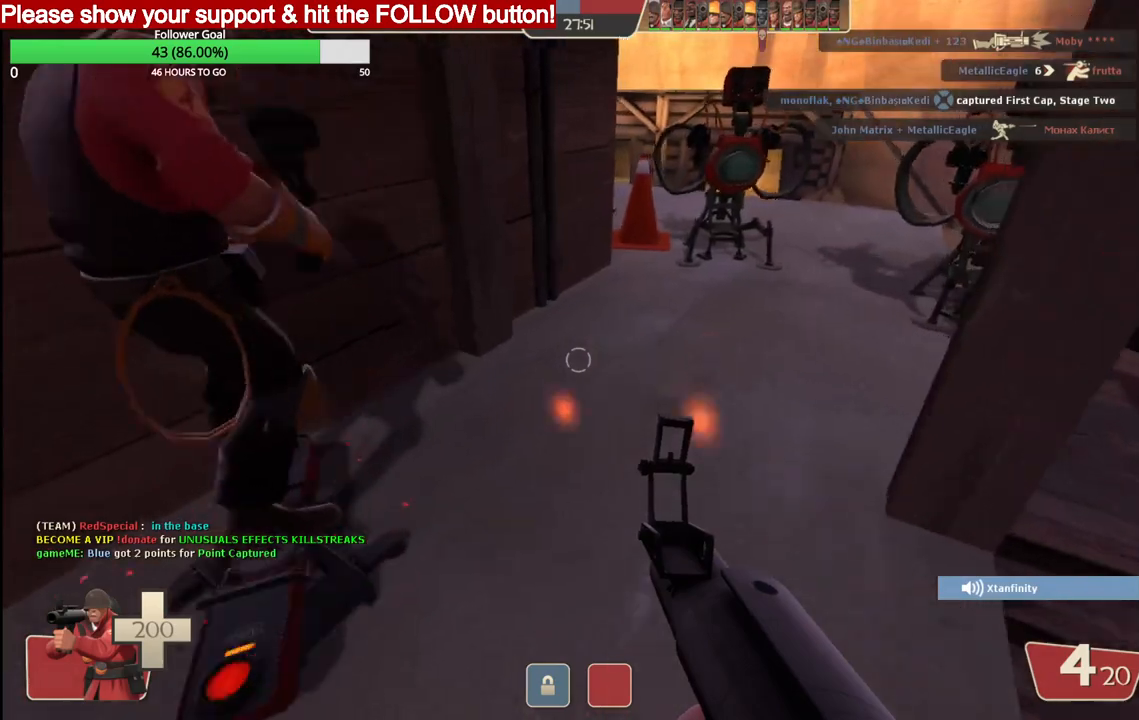
{"buttons": [], "left_stick": "up", "right_stick": "left", "events": [[400, "right_stick", "left"]]}
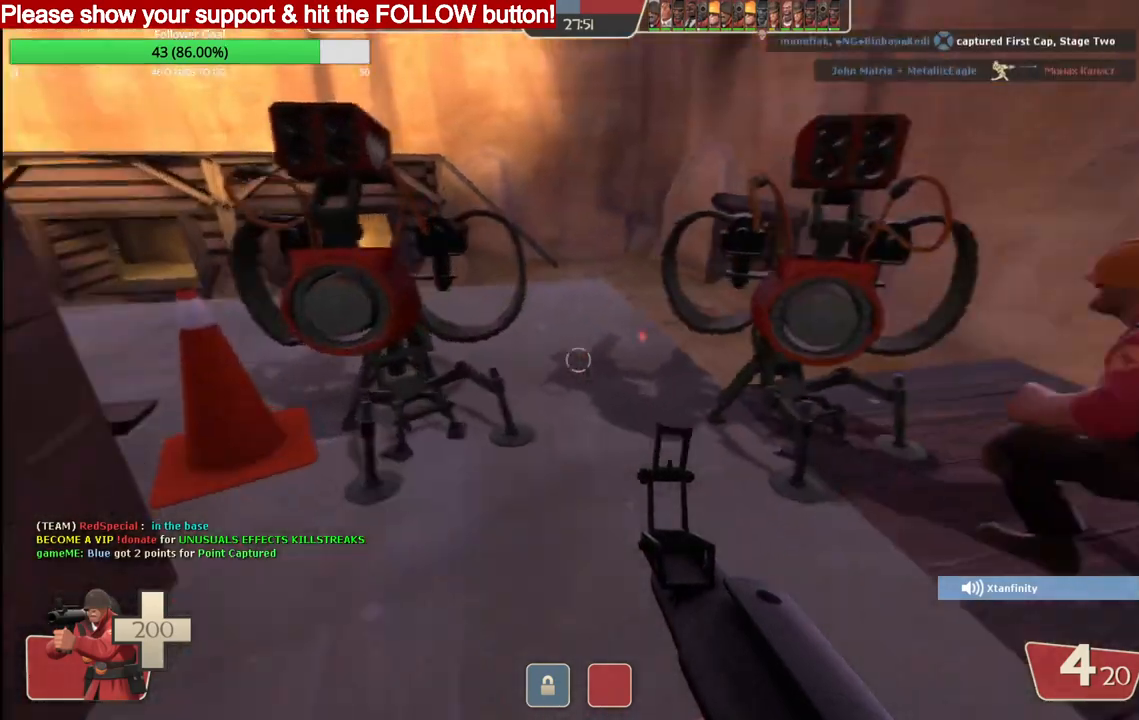
{"buttons": [], "left_stick": "up", "right_stick": "up-right", "events": [[133, "SQUARE", "down"], [133, "right_stick", "center"], [200, "SQUARE", "up"], [283, "SQUARE", "down"], [367, "SQUARE", "up"], [367, "right_stick", "up-right"]]}
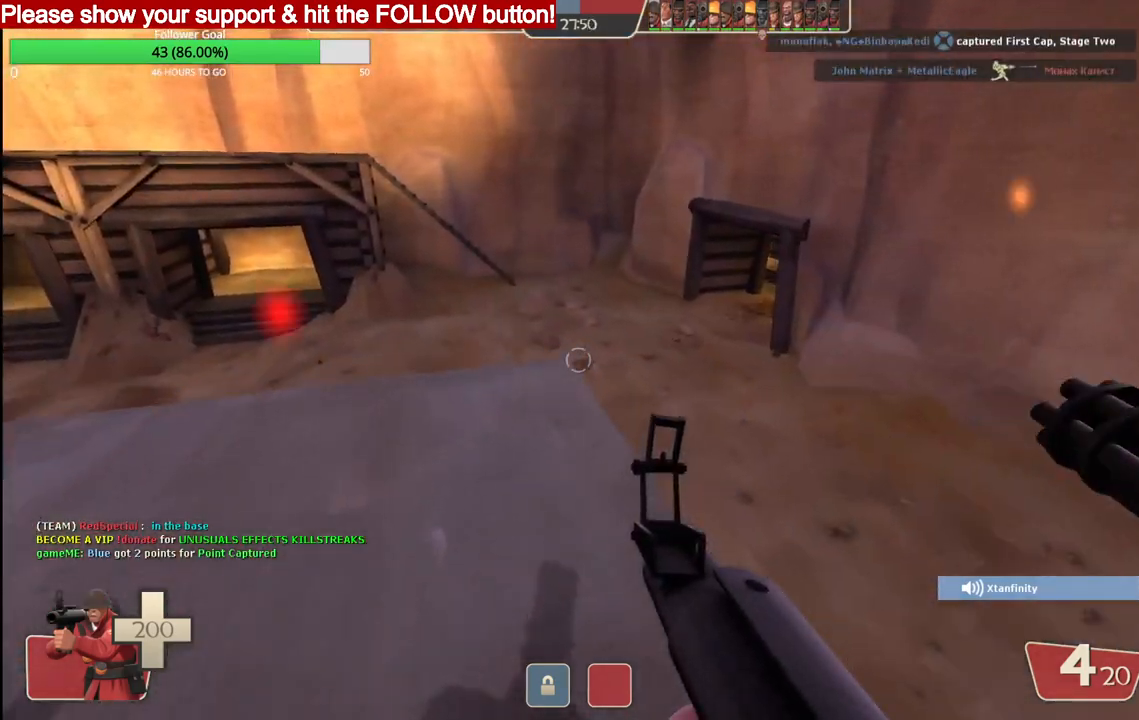
{"buttons": [], "left_stick": "up", "right_stick": "center", "events": [[100, "right_stick", "left"], [200, "right_stick", "center"], [283, "SQUARE", "down"], [400, "SQUARE", "up"]]}
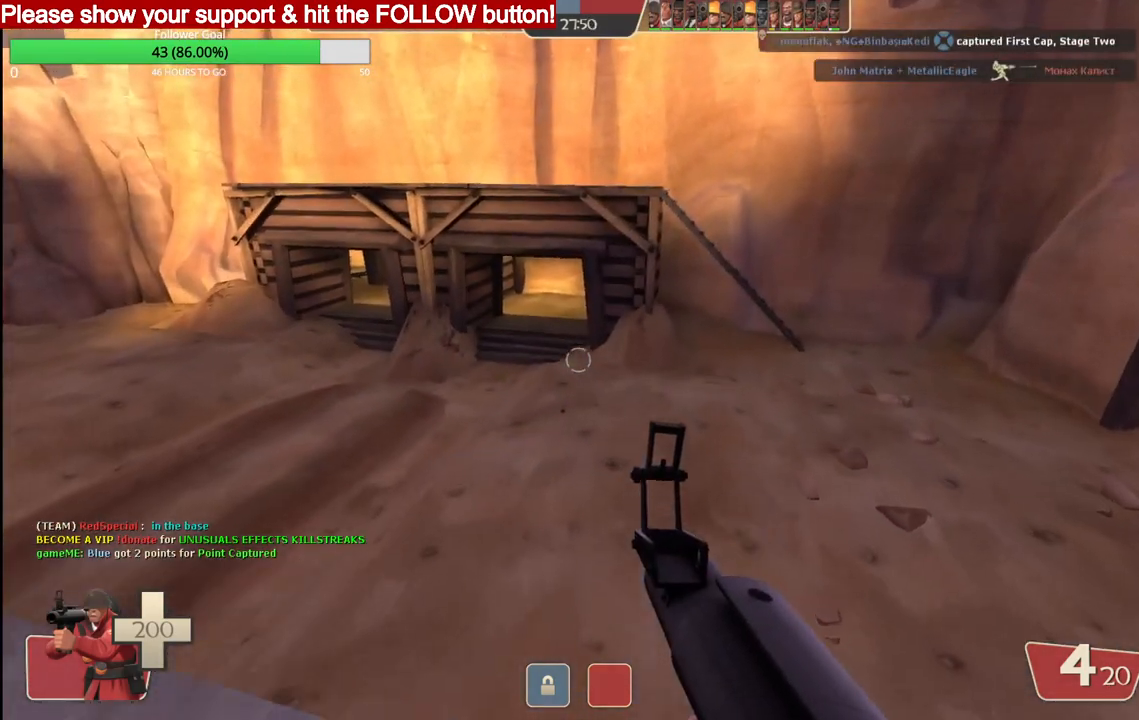
{"buttons": [], "left_stick": "up", "right_stick": "center", "events": []}
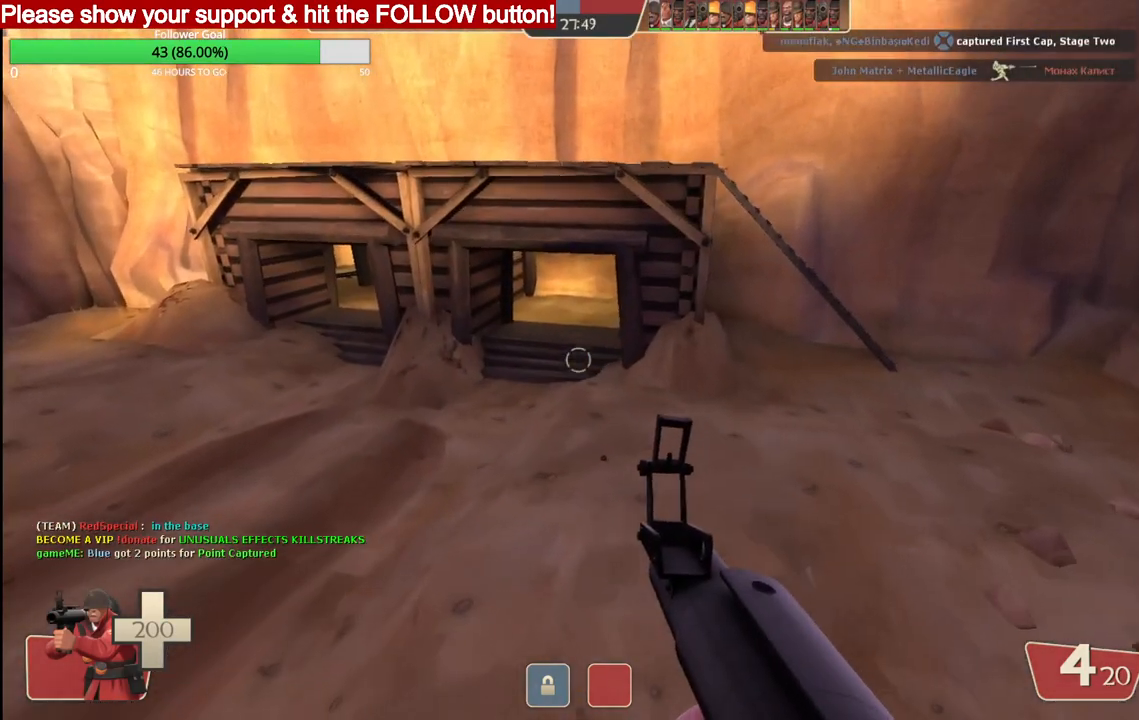
{"buttons": [], "left_stick": "up", "right_stick": "center", "events": []}